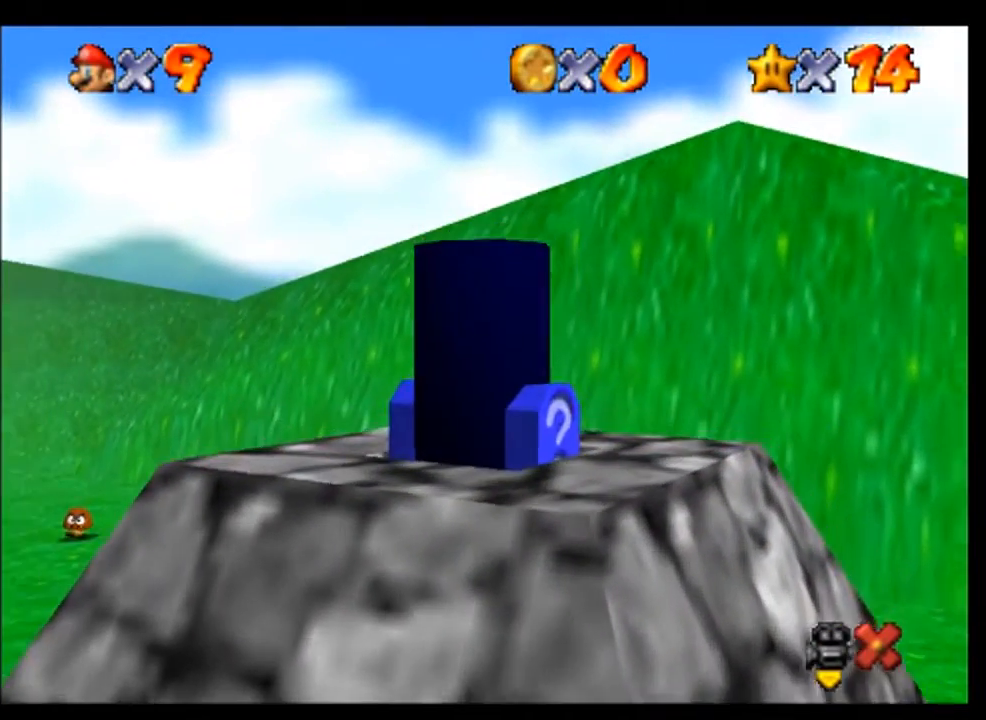
Gameplay with a controller (Nintendo layout); each line is a JSON object with the inputs held at the frame after it. "events" lists button and stick changes between this image and that frame as [ms after this image, input, new state], when the widget could be followed in between. Not read: L3 R3 Z.
{"buttons": [], "left_stick": "center", "events": []}
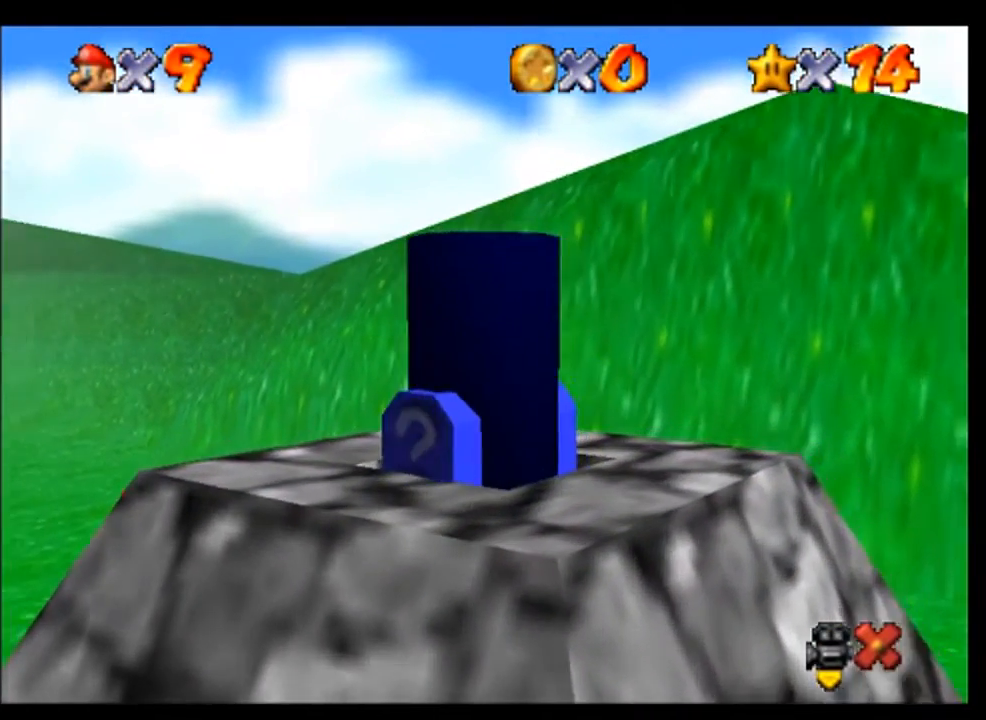
{"buttons": [], "left_stick": "center", "events": []}
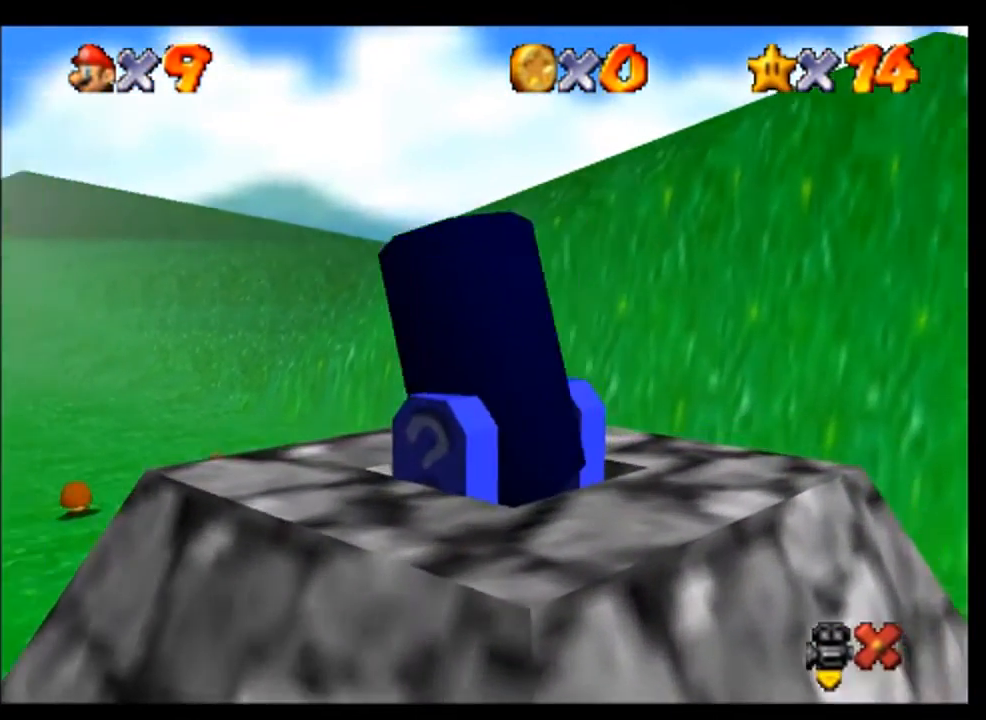
{"buttons": [], "left_stick": "center", "events": []}
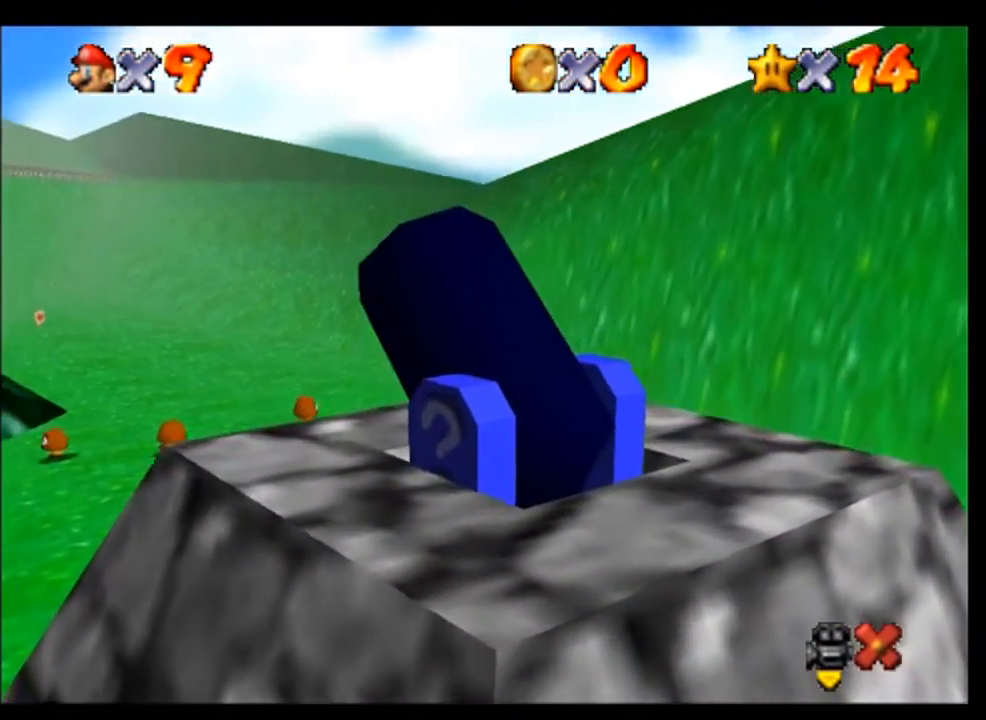
{"buttons": [], "left_stick": "center", "events": []}
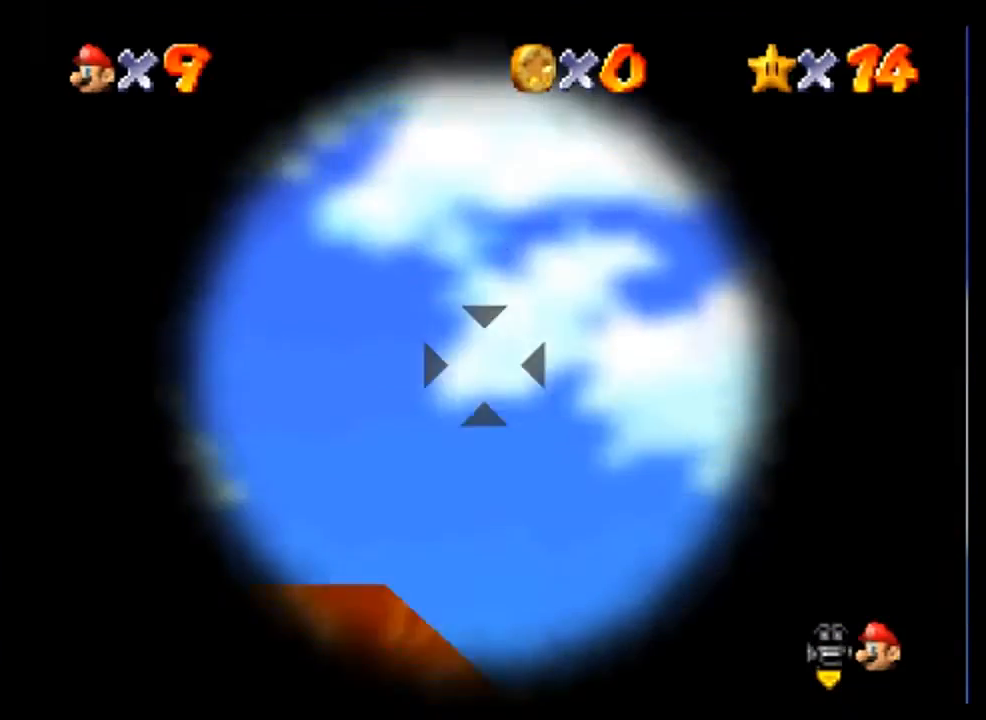
{"buttons": [], "left_stick": "center", "events": [[133, "left_stick", "down-left"], [400, "left_stick", "center"]]}
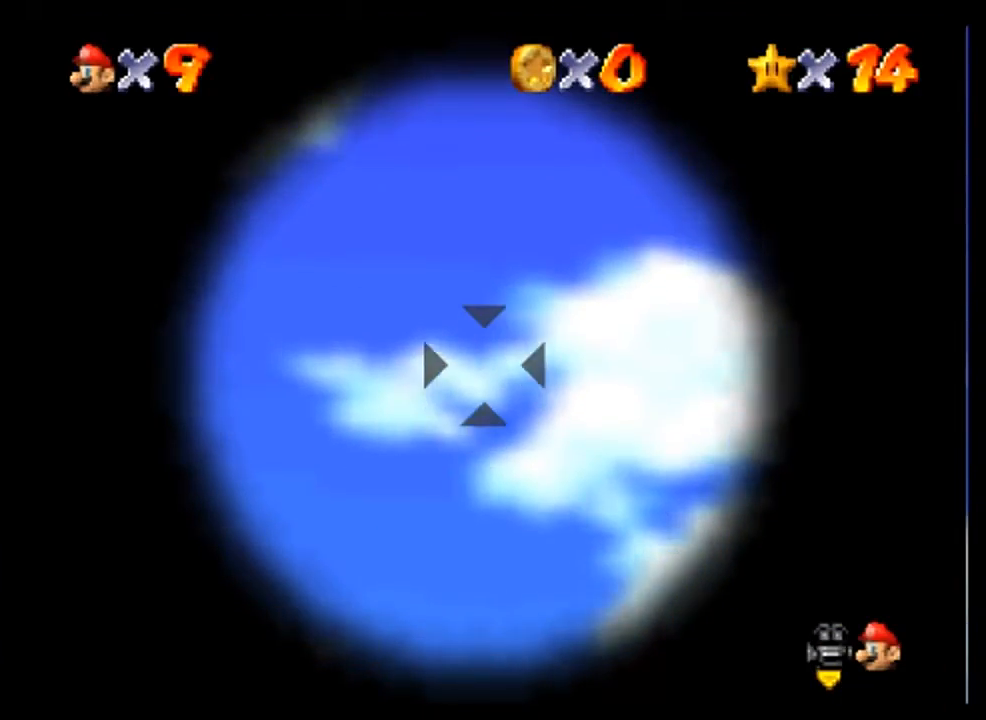
{"buttons": [], "left_stick": "left", "events": [[467, "left_stick", "left"]]}
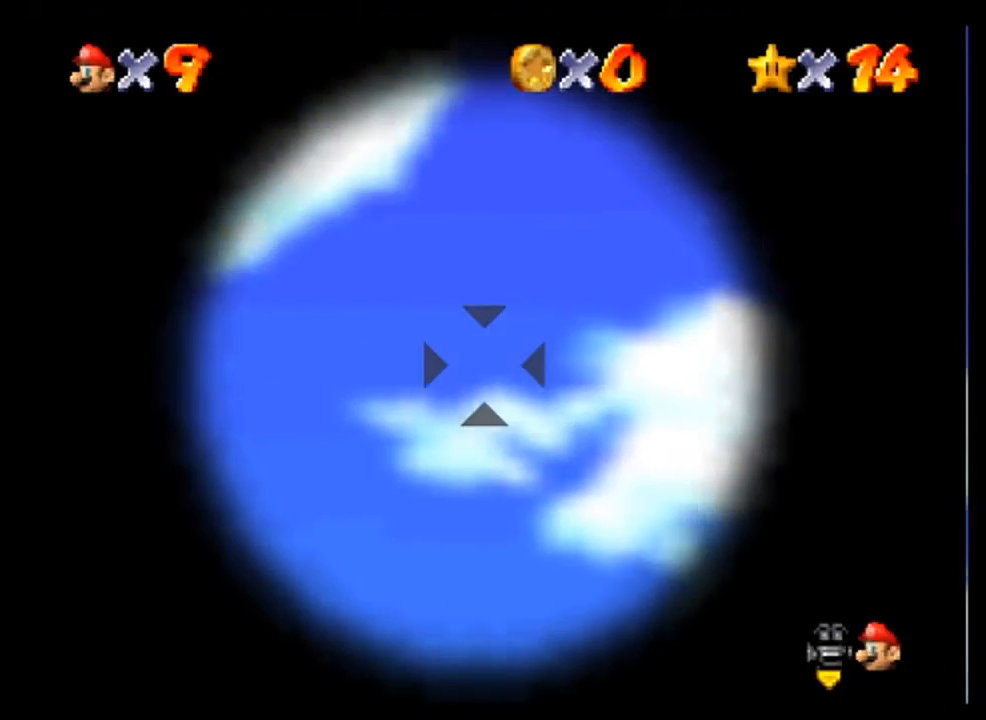
{"buttons": [], "left_stick": "center", "events": [[33, "left_stick", "center"]]}
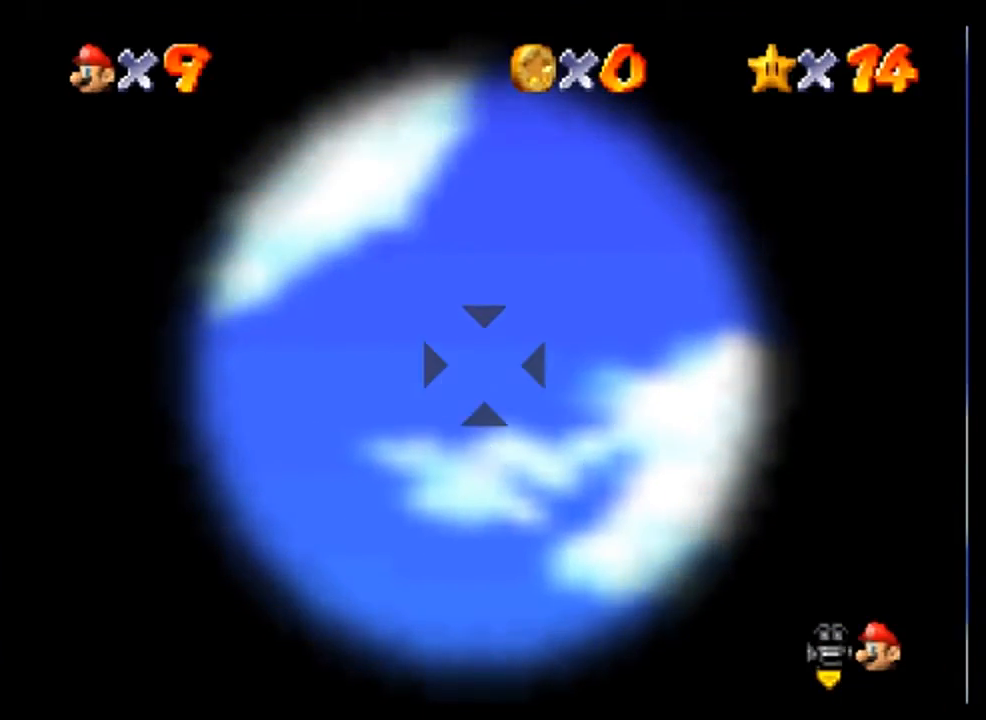
{"buttons": [], "left_stick": "center", "events": [[300, "A", "down"], [400, "A", "up"]]}
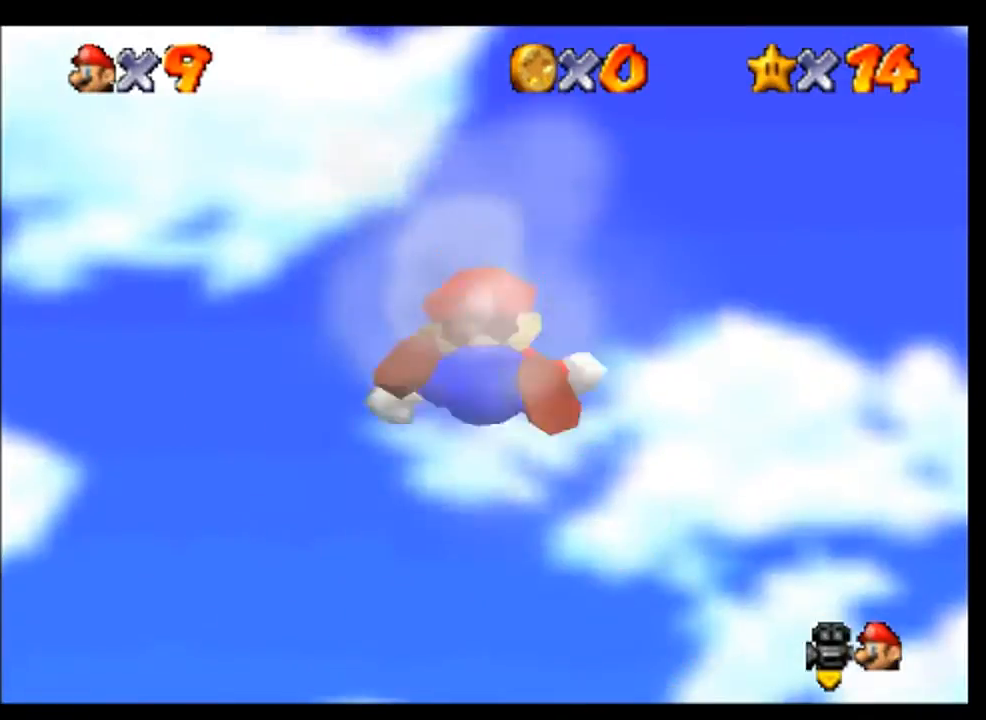
{"buttons": [], "left_stick": "down", "events": [[167, "left_stick", "down"], [333, "left_stick", "down-right"], [467, "left_stick", "down"]]}
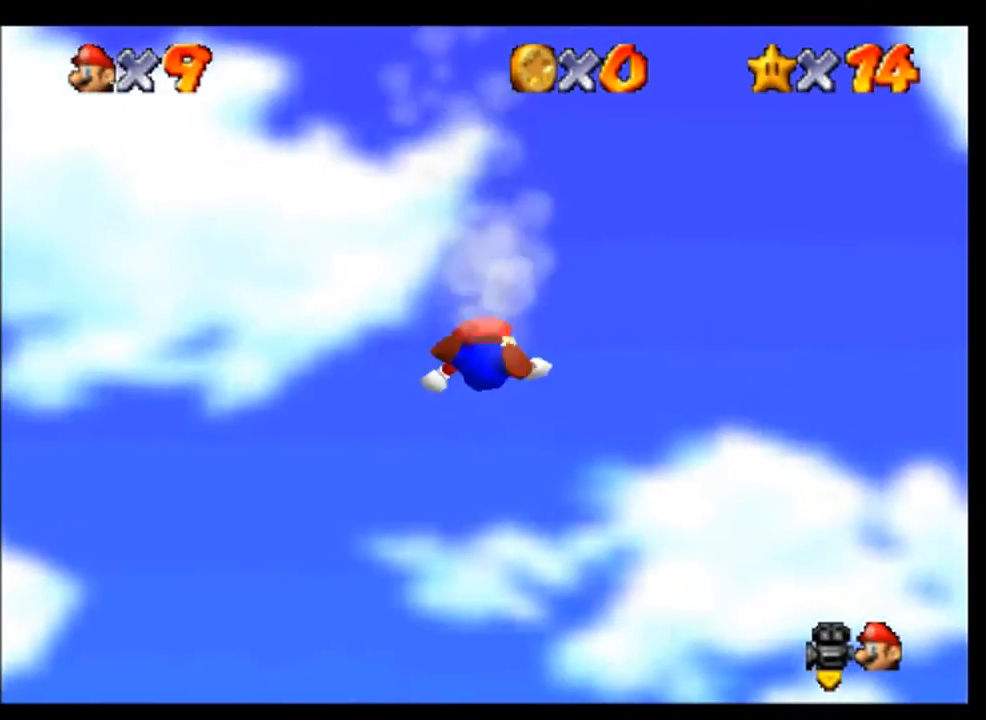
{"buttons": [], "left_stick": "down", "events": []}
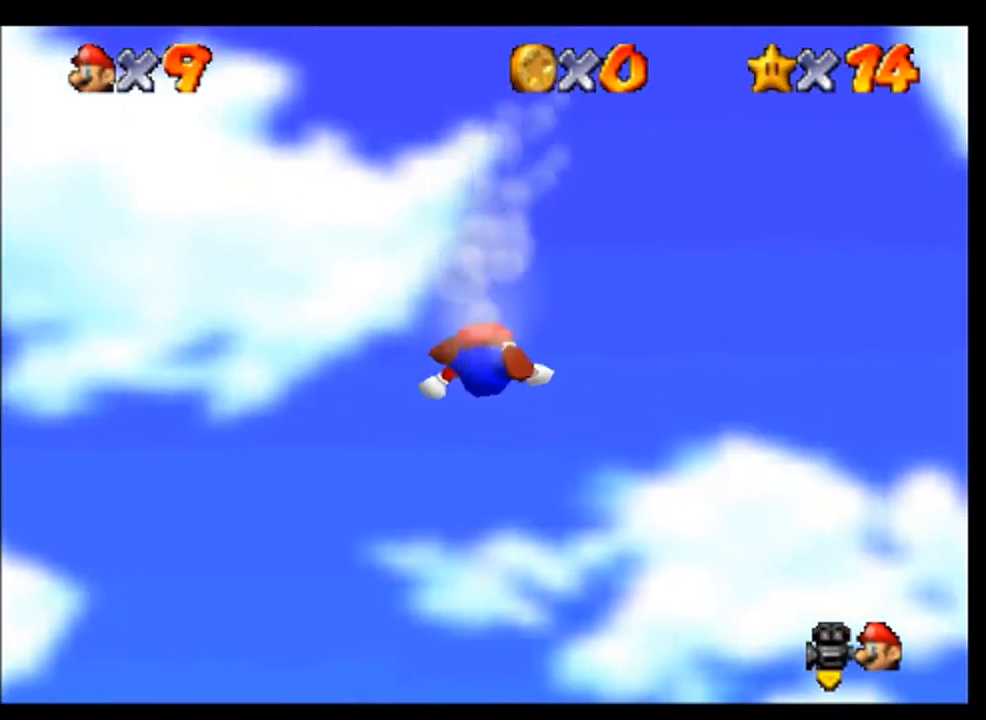
{"buttons": [], "left_stick": "down", "events": []}
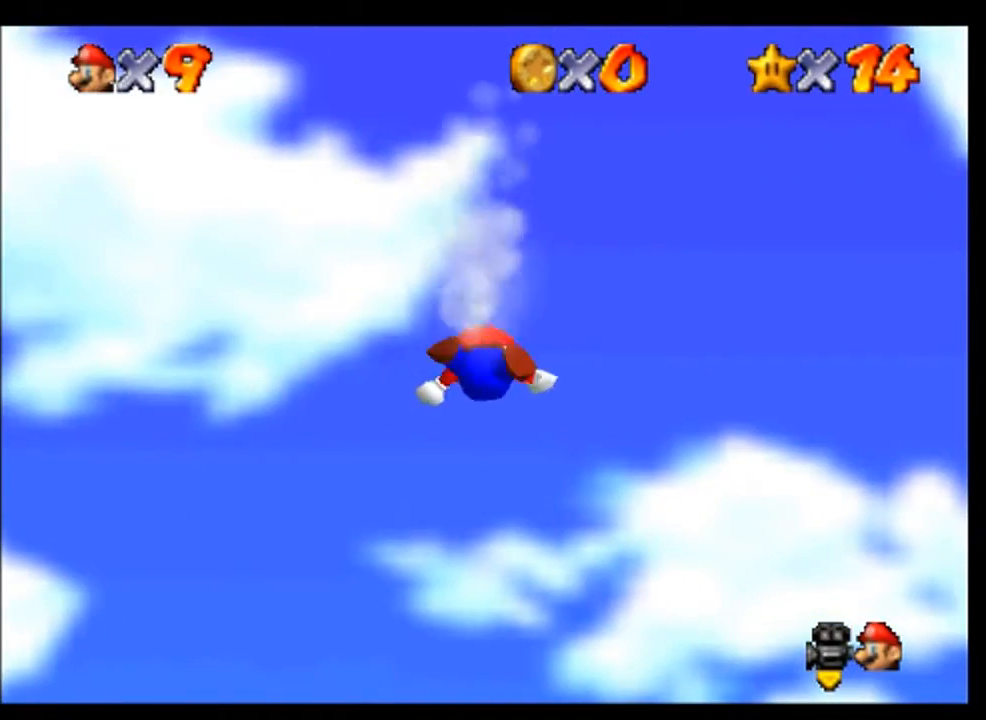
{"buttons": [], "left_stick": "down", "events": []}
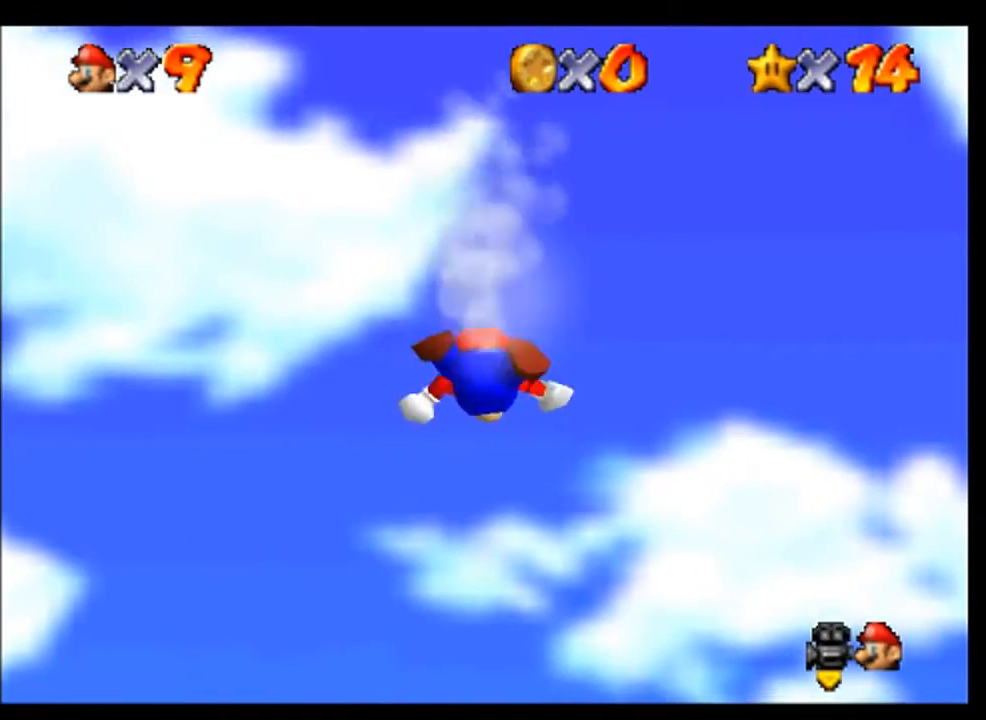
{"buttons": [], "left_stick": "down", "events": []}
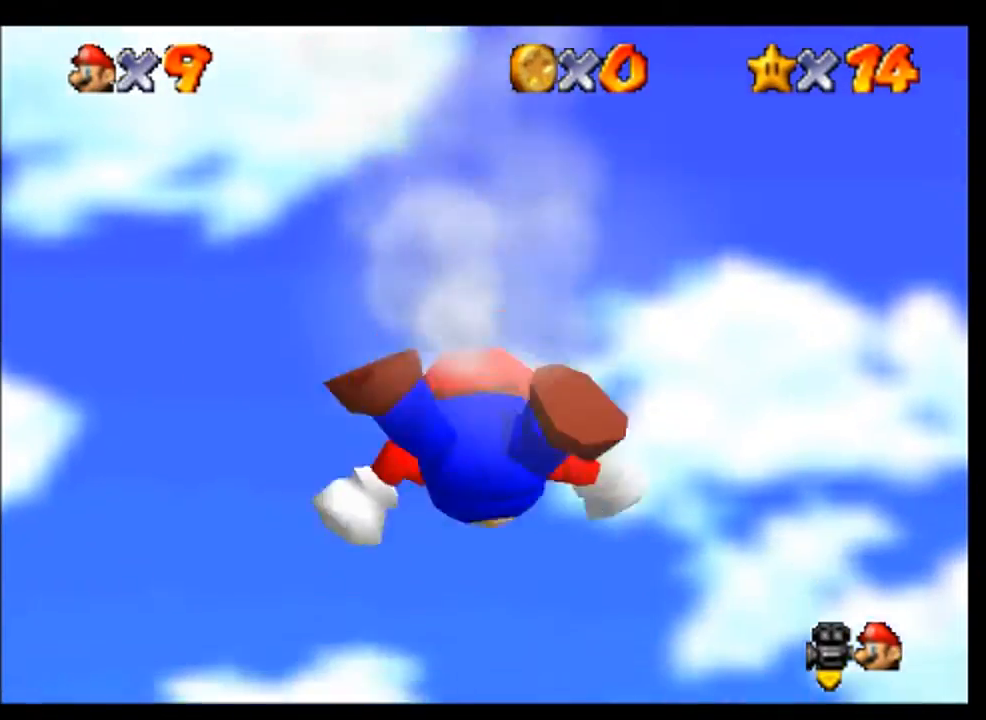
{"buttons": [], "left_stick": "down-right", "events": [[200, "left_stick", "down-right"]]}
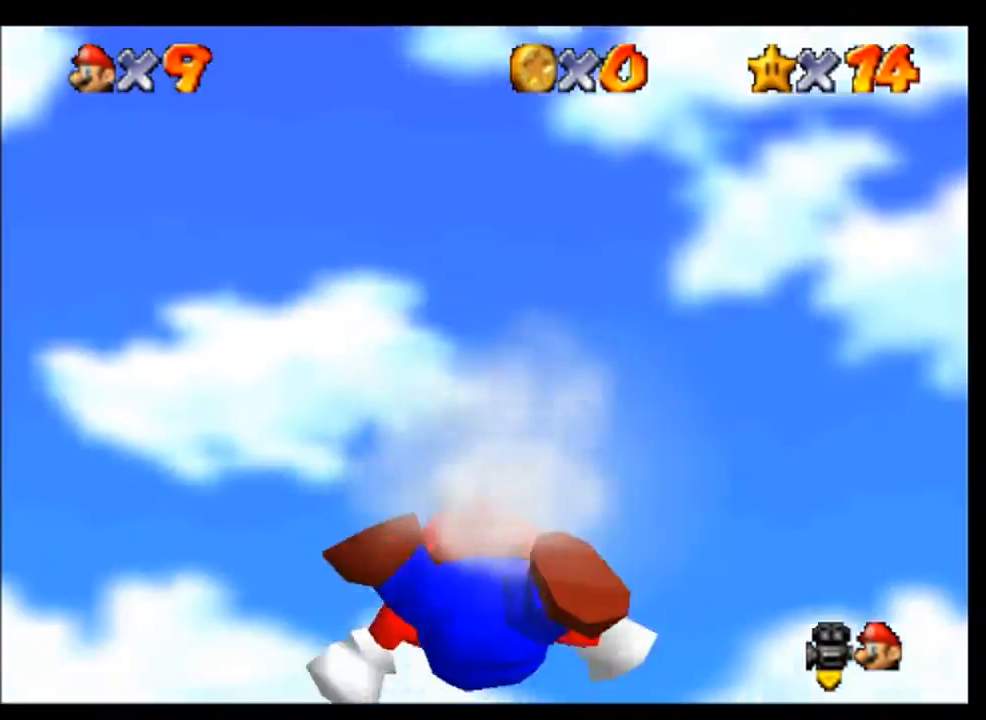
{"buttons": [], "left_stick": "down-right", "events": []}
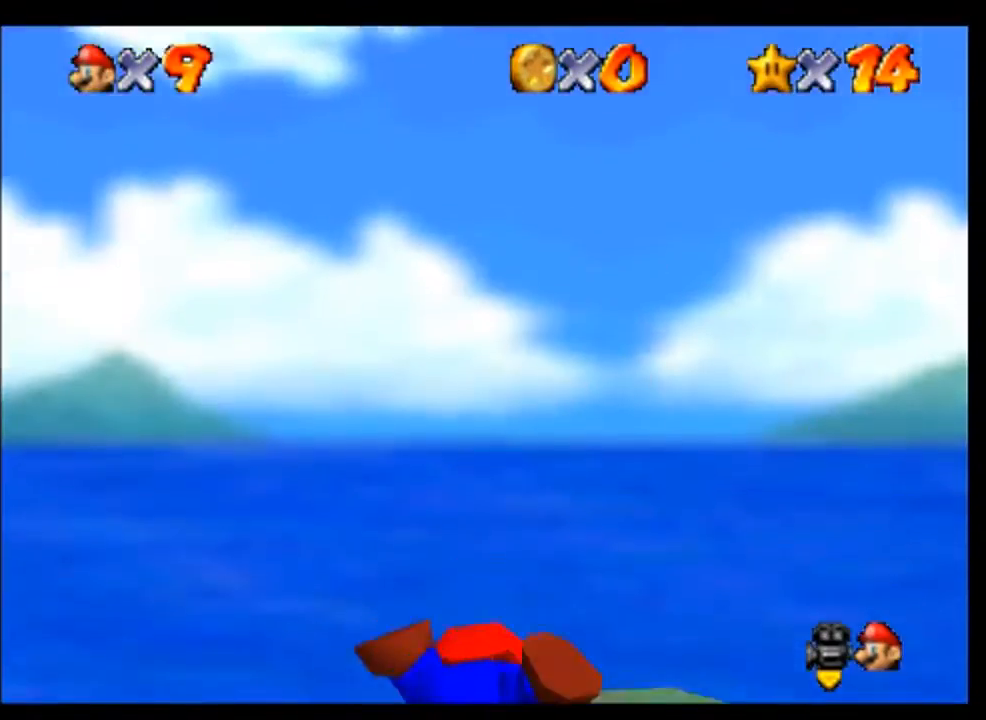
{"buttons": [], "left_stick": "down-right", "events": []}
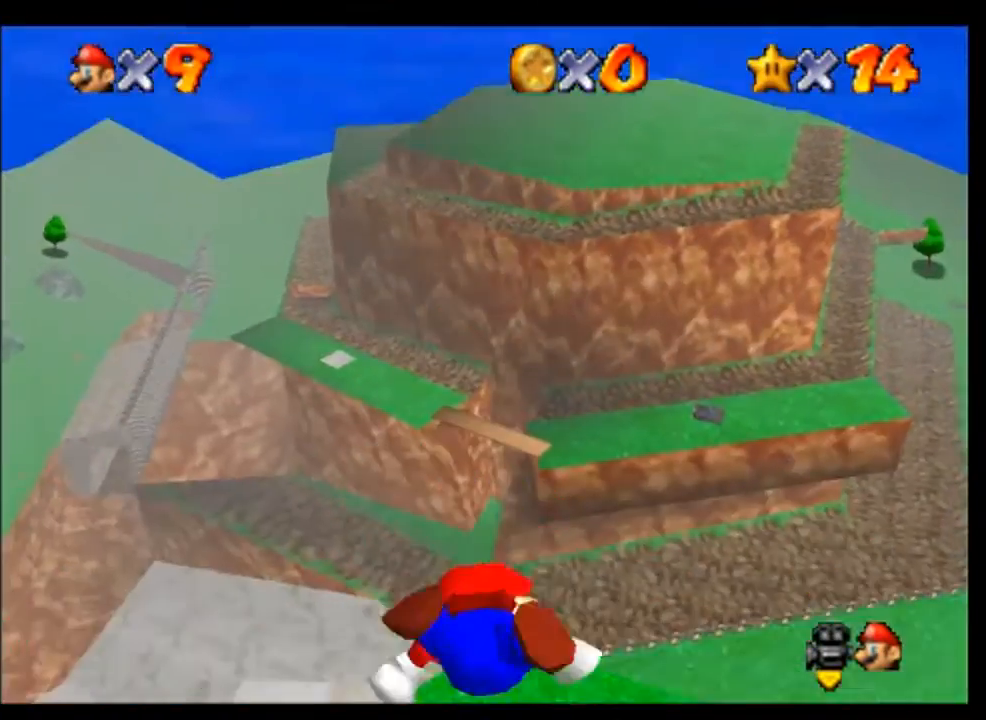
{"buttons": [], "left_stick": "down", "events": [[500, "left_stick", "down"]]}
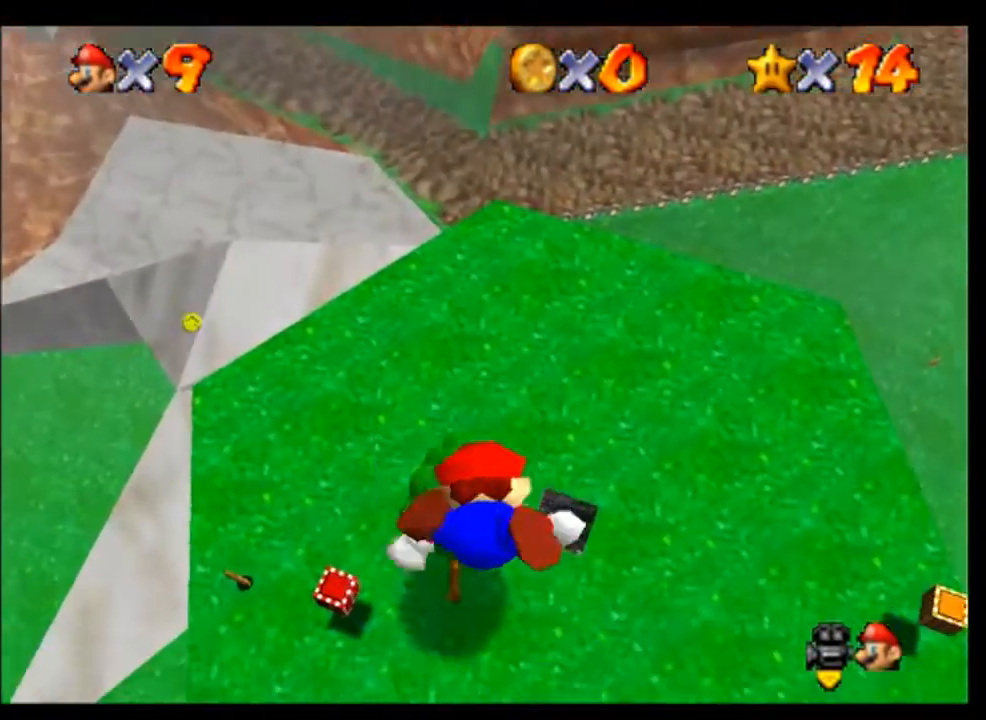
{"buttons": [], "left_stick": "down-left", "events": [[100, "left_stick", "down-left"]]}
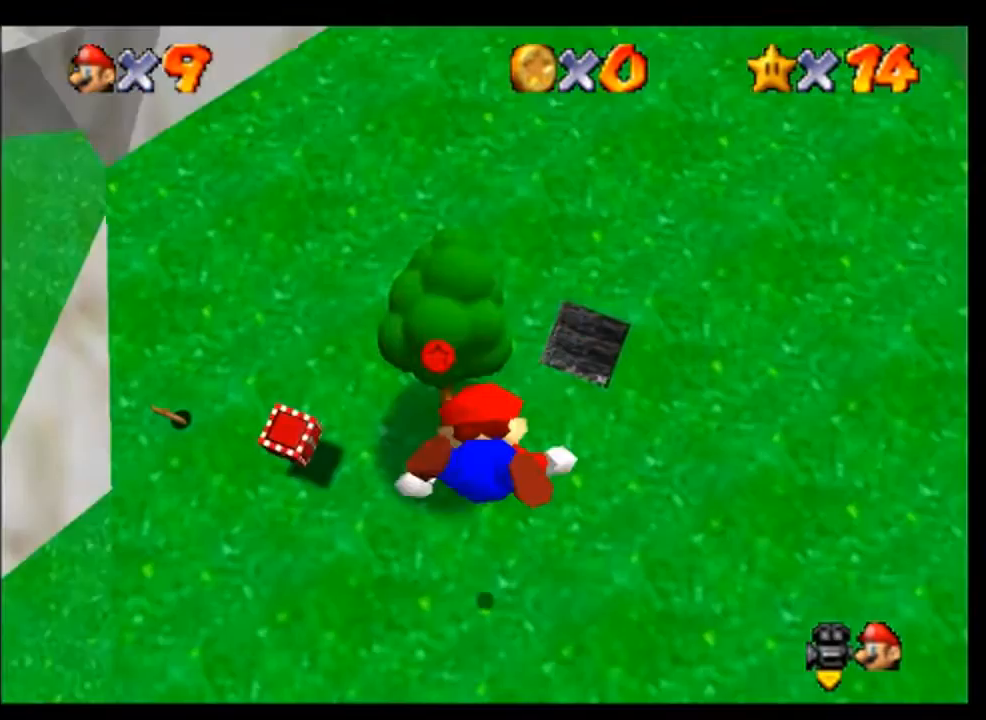
{"buttons": [], "left_stick": "down-left", "events": []}
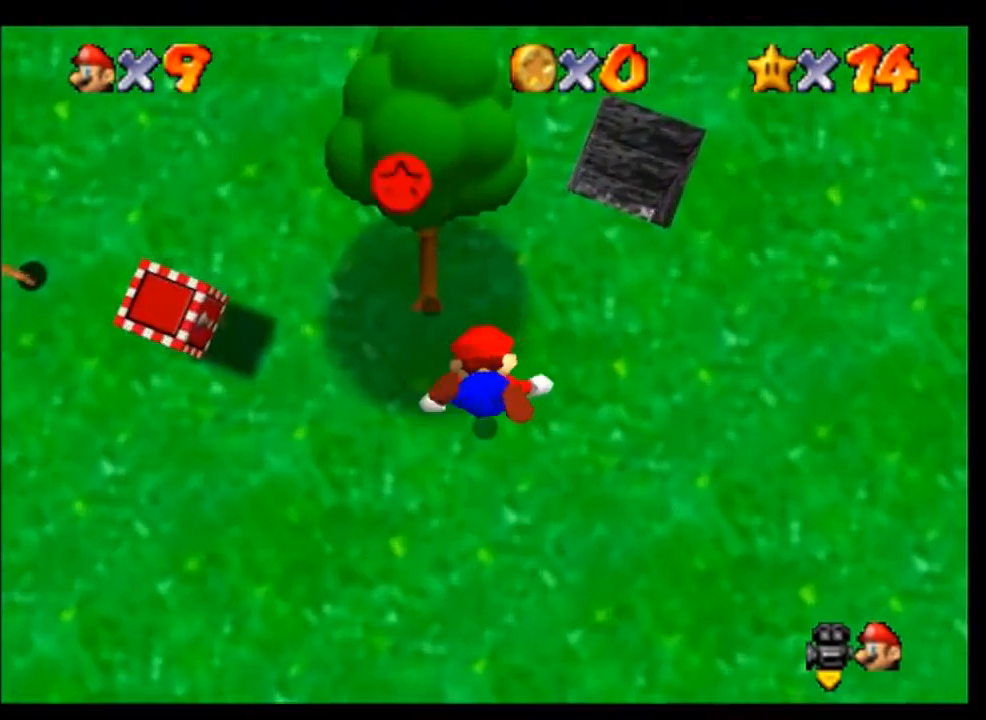
{"buttons": [], "left_stick": "down-left", "events": []}
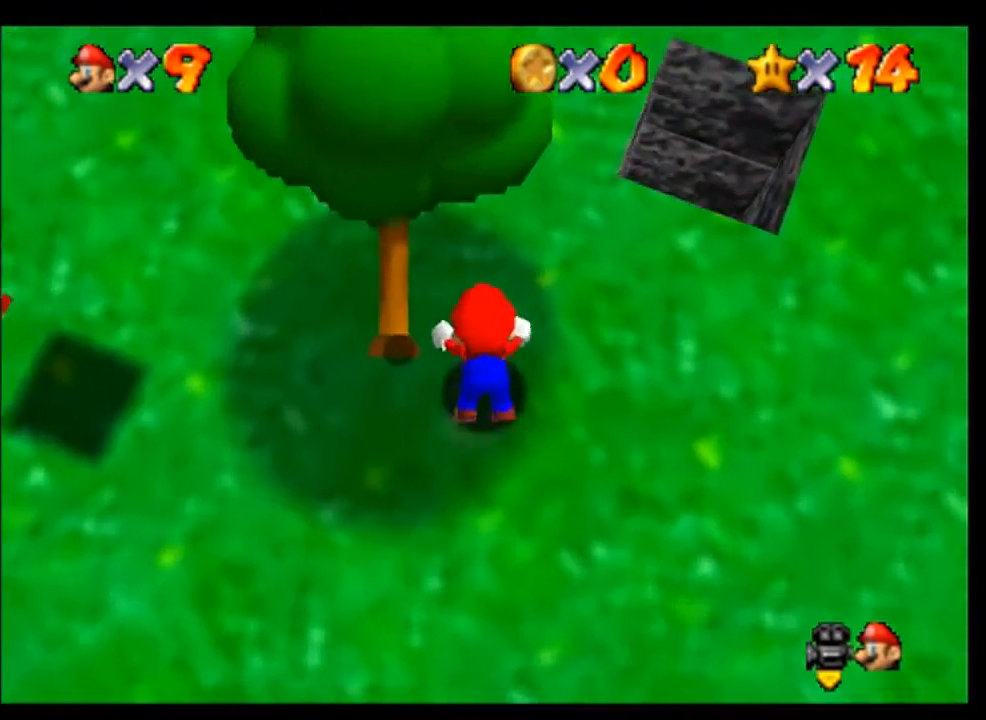
{"buttons": [], "left_stick": "up", "events": [[33, "left_stick", "left"], [167, "left_stick", "up-left"], [333, "A", "down"], [433, "A", "up"], [500, "left_stick", "up"]]}
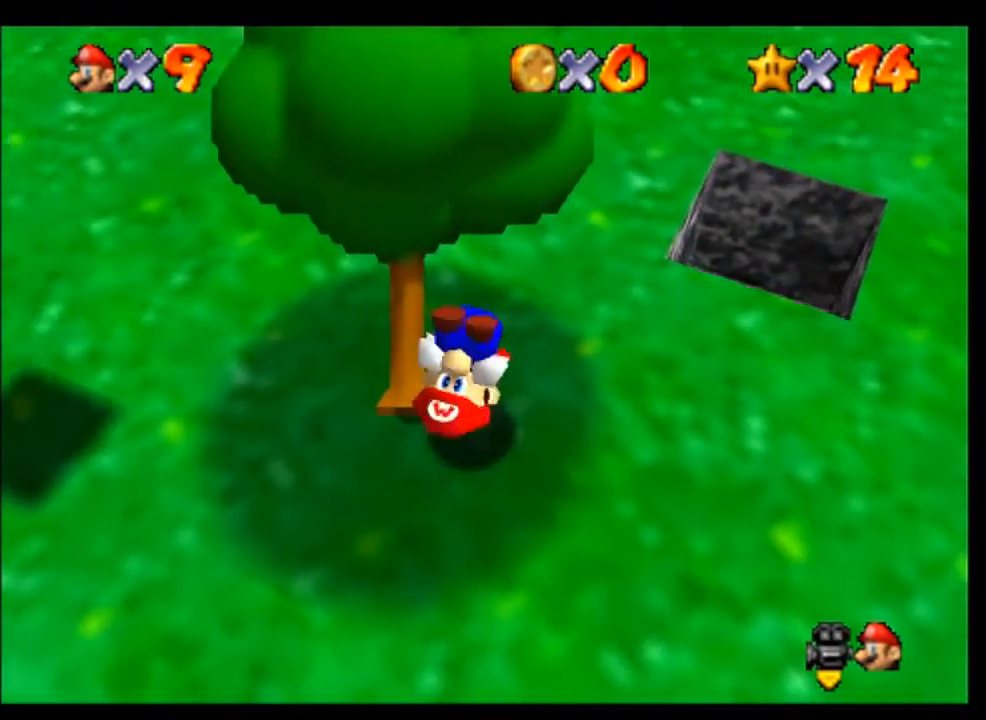
{"buttons": [], "left_stick": "left", "events": [[300, "left_stick", "center"], [367, "left_stick", "left"]]}
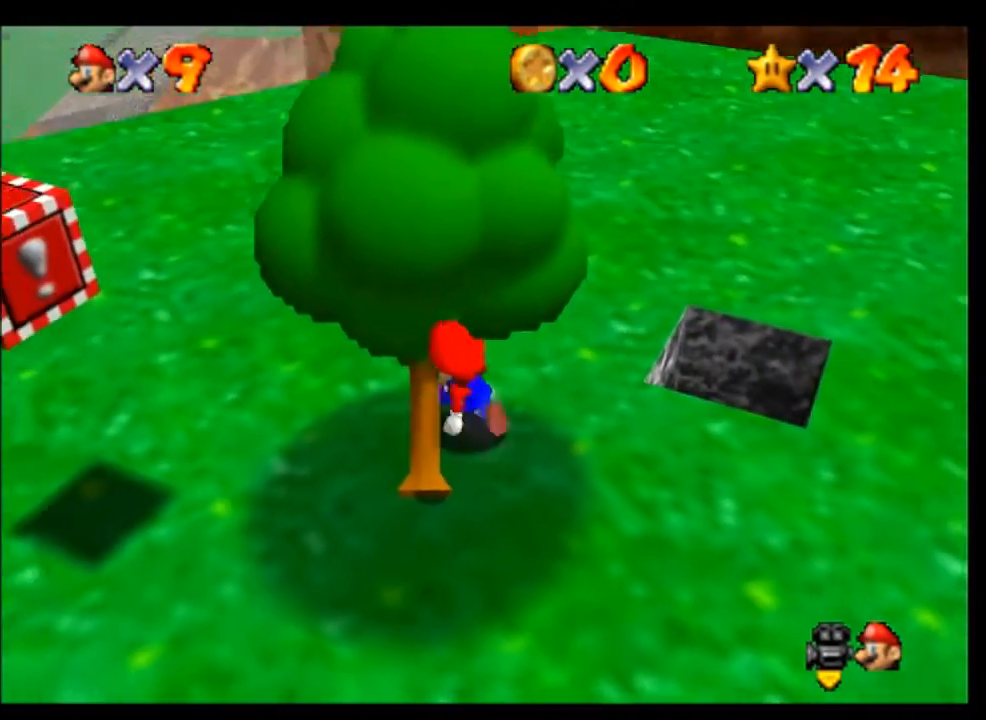
{"buttons": [], "left_stick": "left", "events": [[333, "left_stick", "down-left"], [433, "left_stick", "left"]]}
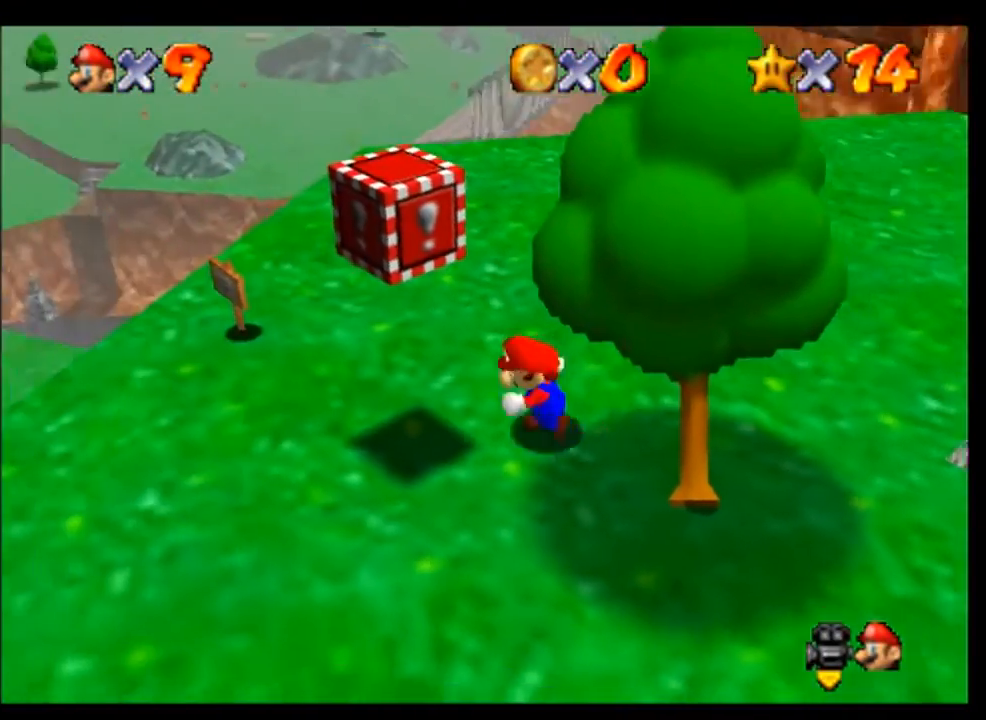
{"buttons": [], "left_stick": "center", "events": [[133, "A", "down"], [133, "left_stick", "center"], [367, "A", "up"], [400, "C_LEFT", "down"], [500, "C_LEFT", "up"]]}
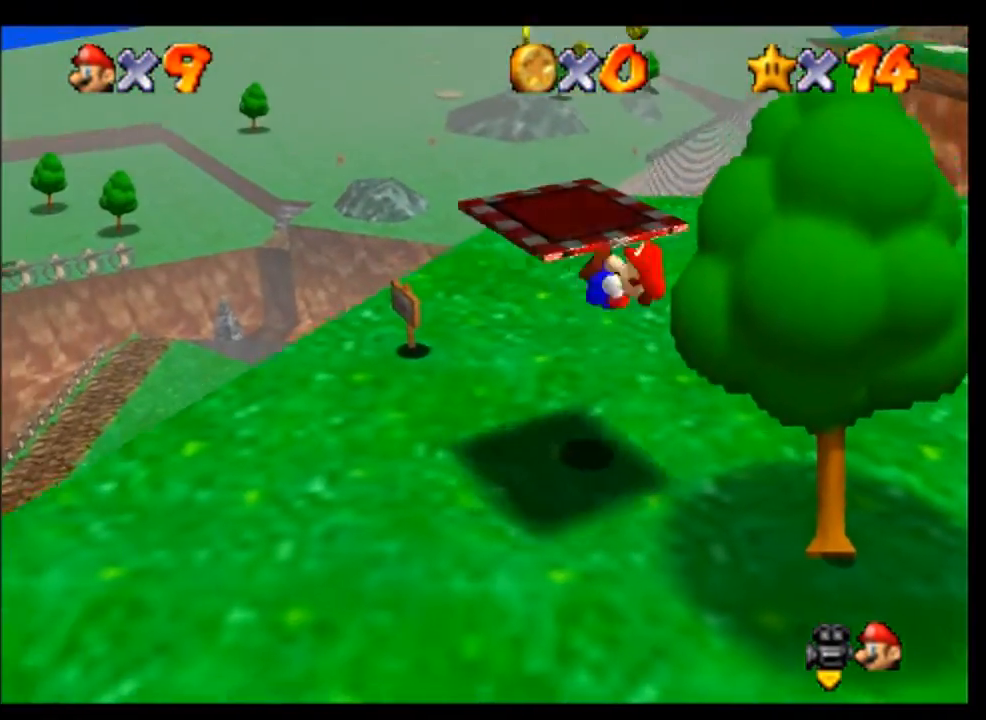
{"buttons": [], "left_stick": "left", "events": [[100, "C_LEFT", "down"], [167, "C_LEFT", "up"], [300, "left_stick", "left"]]}
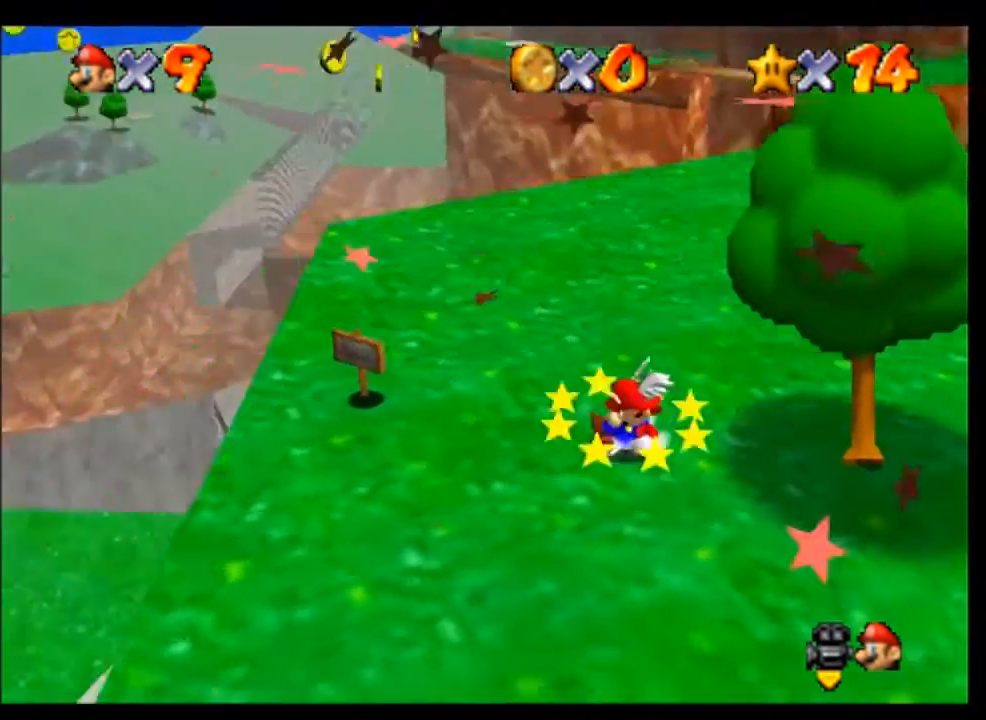
{"buttons": [], "left_stick": "up-left", "events": [[400, "left_stick", "up-left"]]}
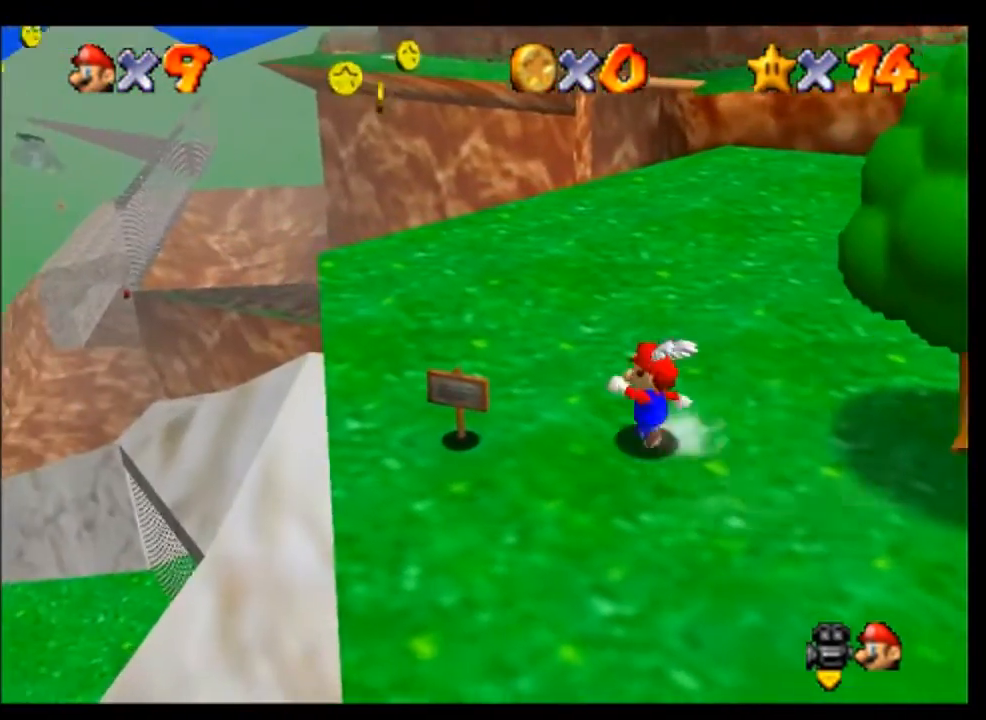
{"buttons": [], "left_stick": "up-left", "events": []}
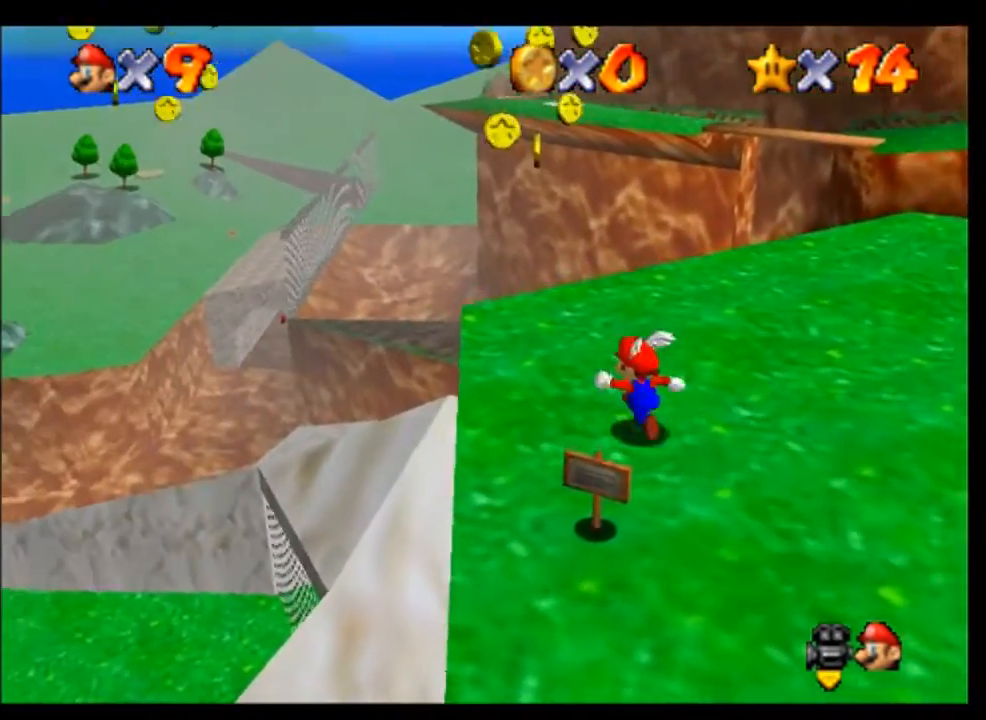
{"buttons": [], "left_stick": "center", "events": [[267, "left_stick", "up"], [467, "left_stick", "center"]]}
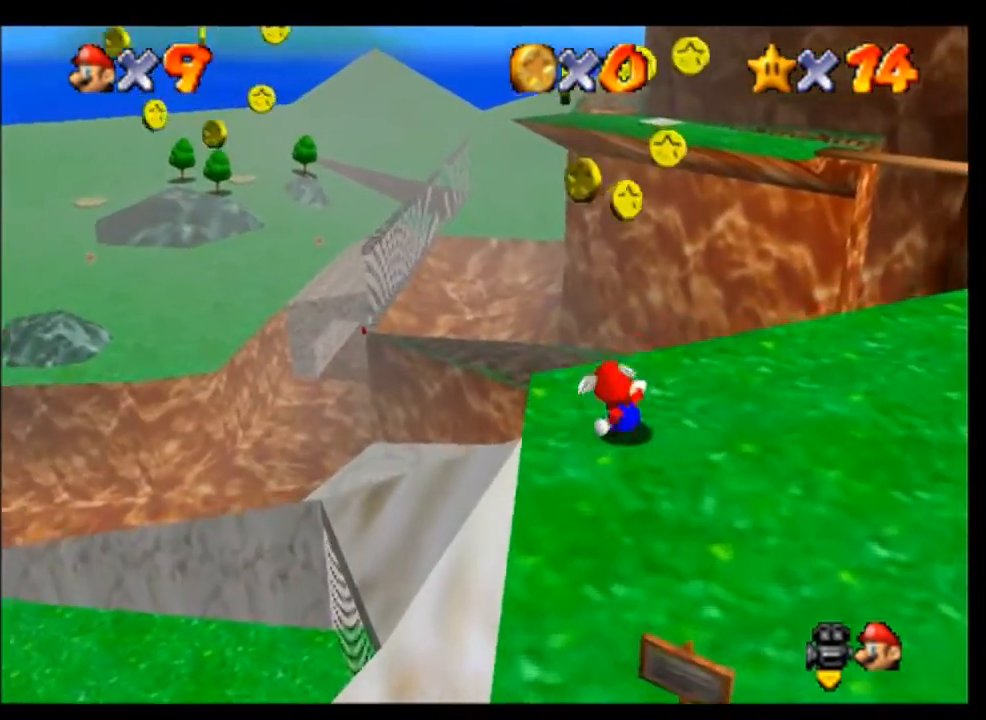
{"buttons": [], "left_stick": "center", "events": [[100, "left_stick", "up"], [167, "left_stick", "center"]]}
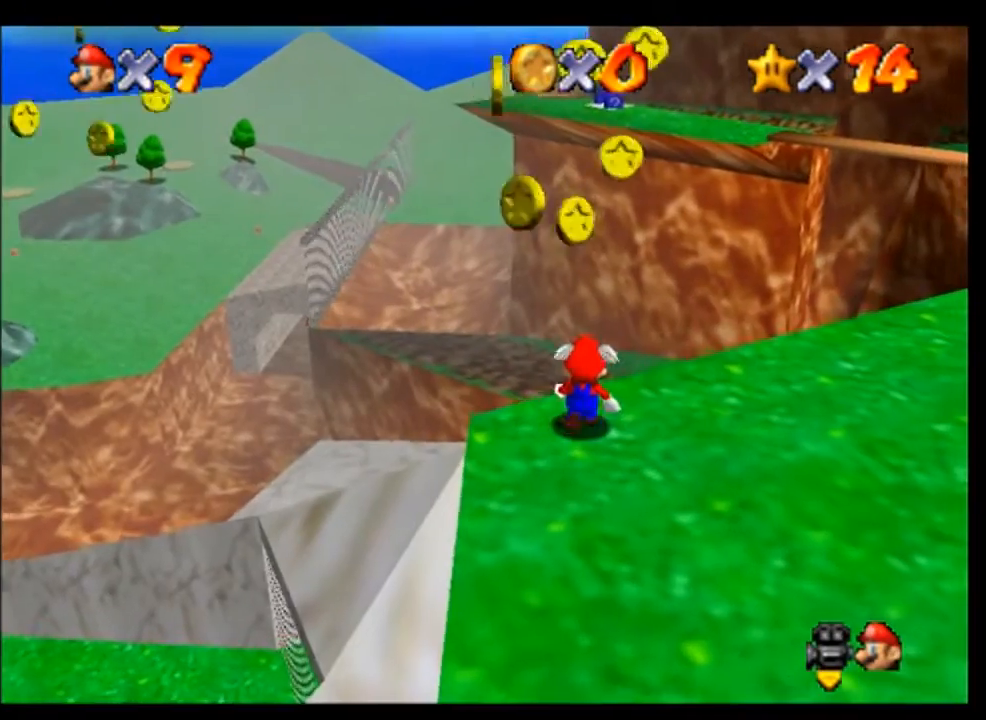
{"buttons": ["A"], "left_stick": "center", "events": [[367, "A", "down"]]}